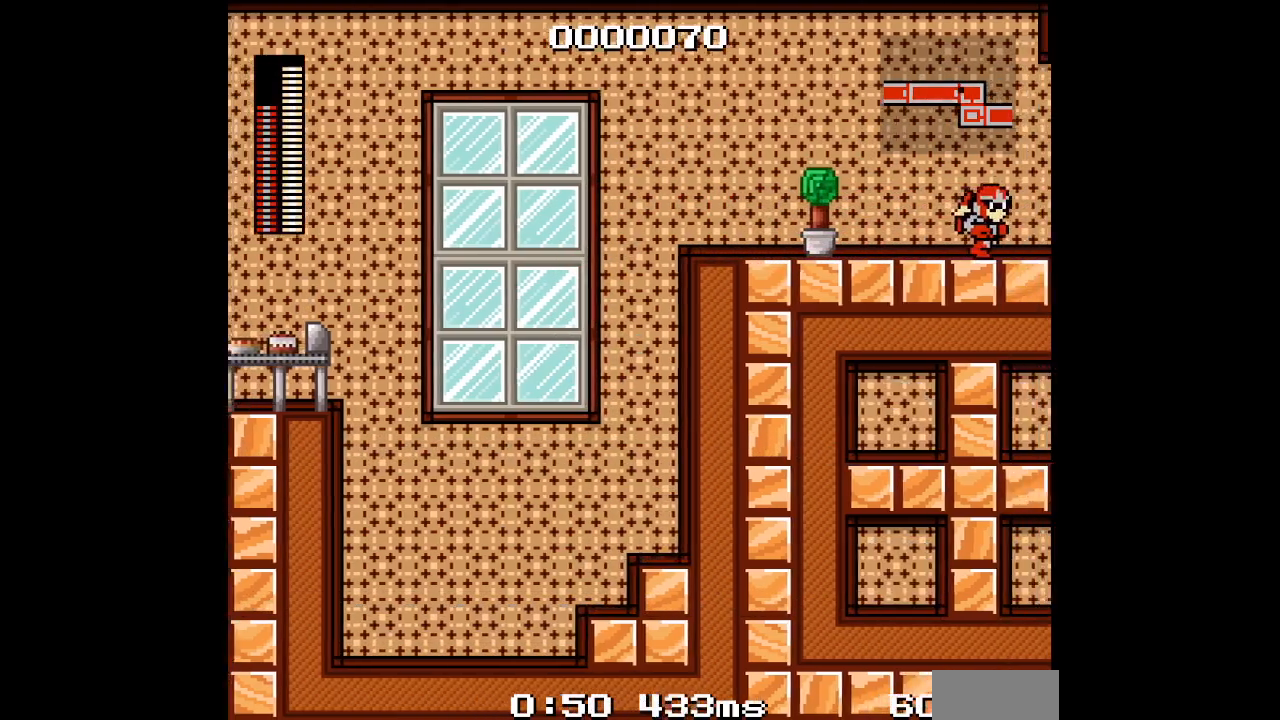
Gameplay with a controller (Xbox layout); each line is a JSON object with the inputs held at the frame after it. "events" lists button and stick changes between this image and that frame as [ms after this image, input, new state], when the widget could be followed in between. Not read: DPAD_UP L2 L3 R1 R2 R3 SELECT START Z.
{"buttons": ["L1", "DPAD_RIGHT"], "events": [[100, "Y", "down"], [200, "Y", "up"], [317, "DPAD_LEFT", "down"], [367, "DPAD_LEFT", "up"]]}
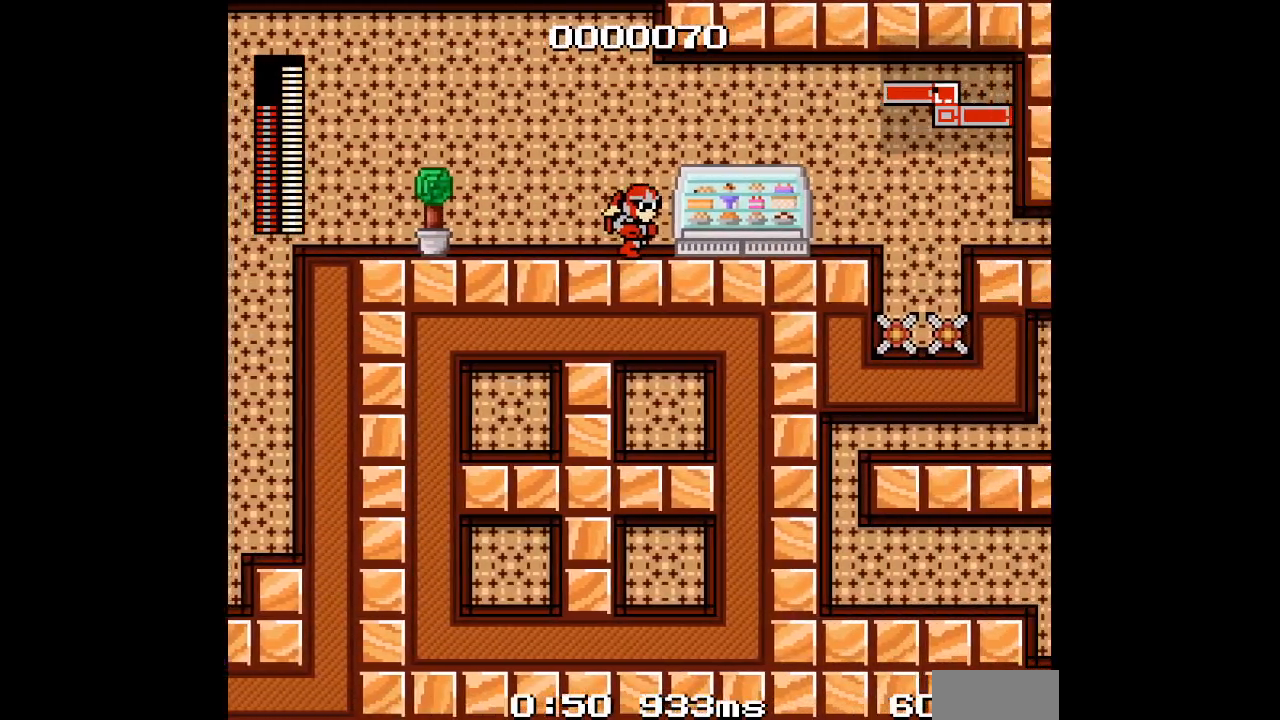
{"buttons": ["DPAD_RIGHT"], "events": [[450, "L1", "up"]]}
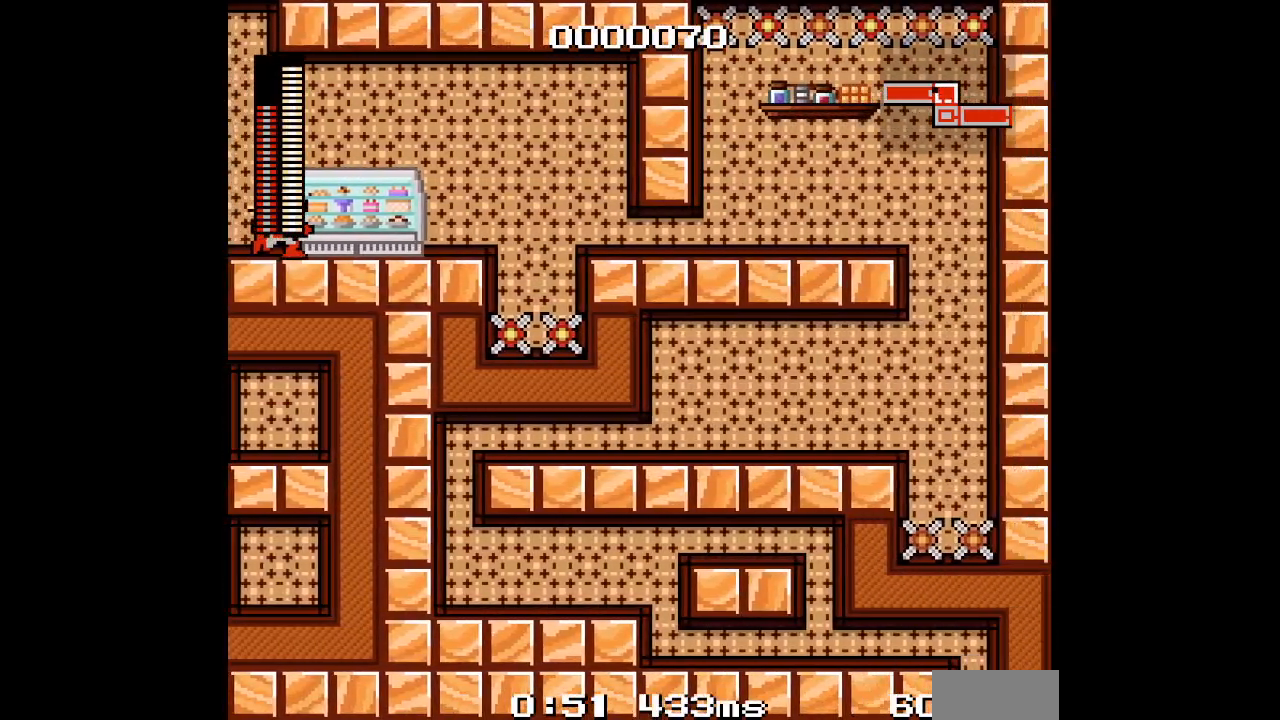
{"buttons": [], "events": [[400, "DPAD_RIGHT", "up"]]}
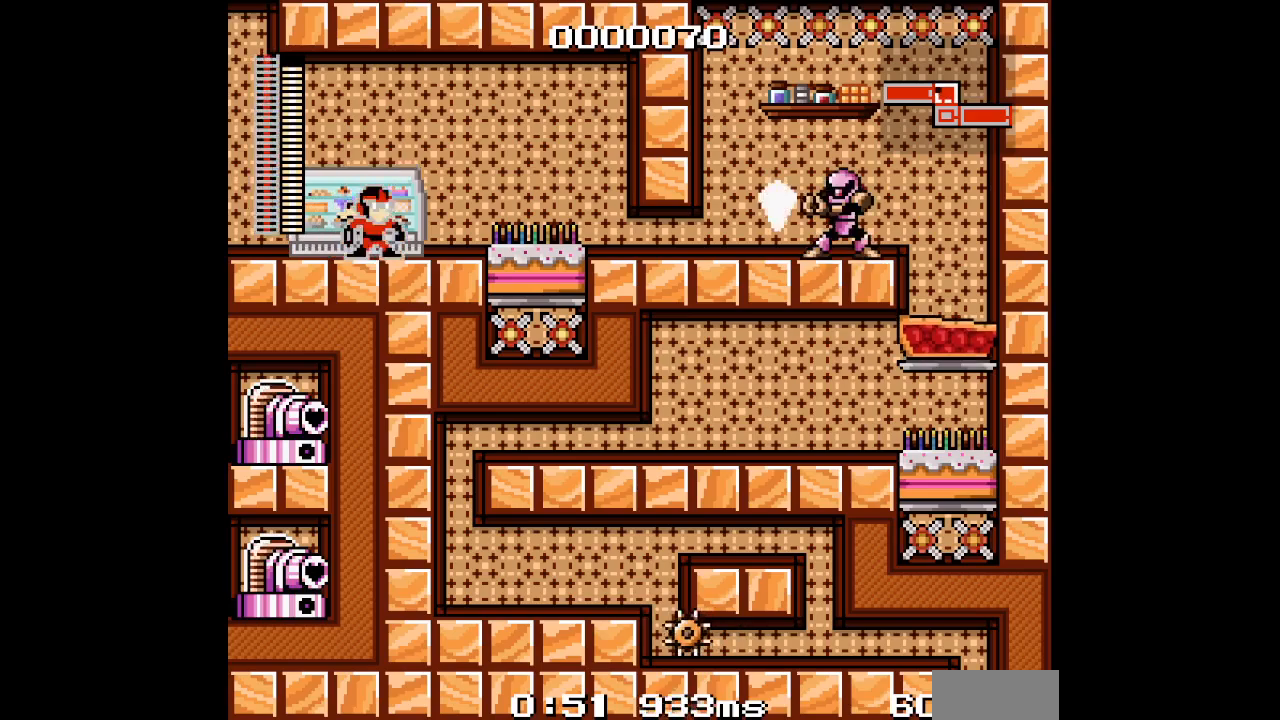
{"buttons": [], "events": []}
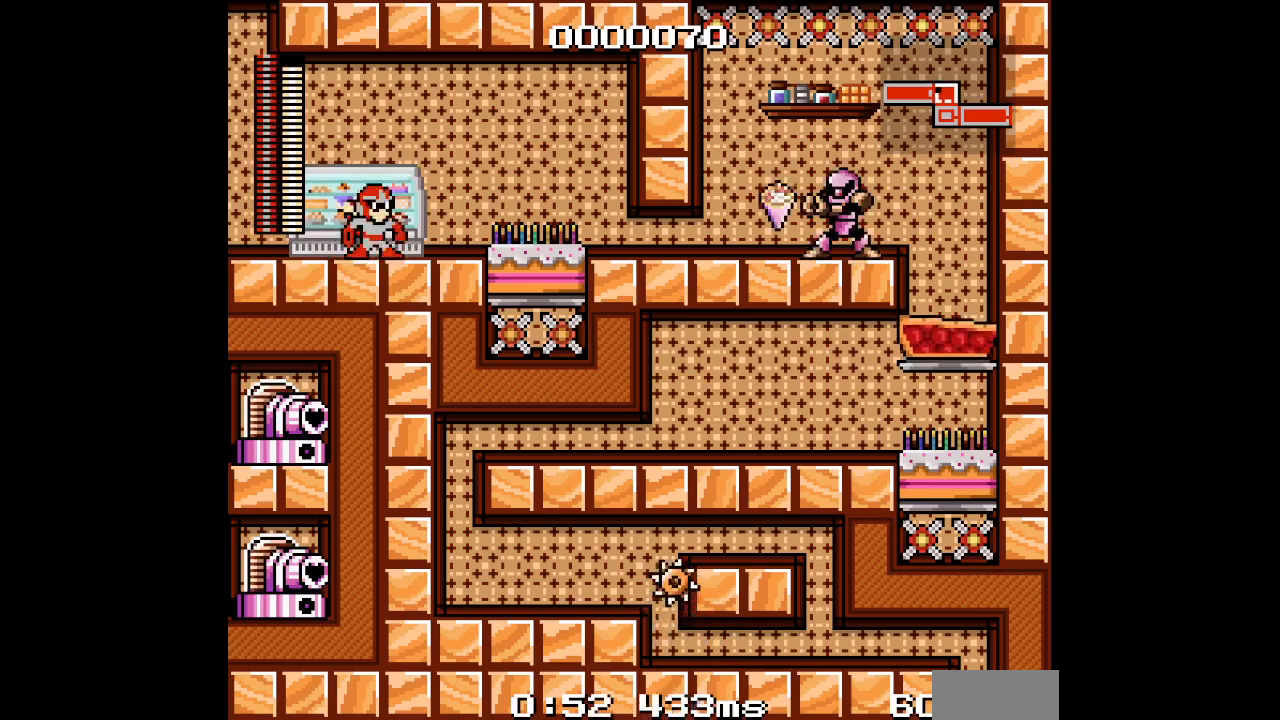
{"buttons": [], "events": [[150, "DPAD_RIGHT", "down"], [500, "DPAD_RIGHT", "up"]]}
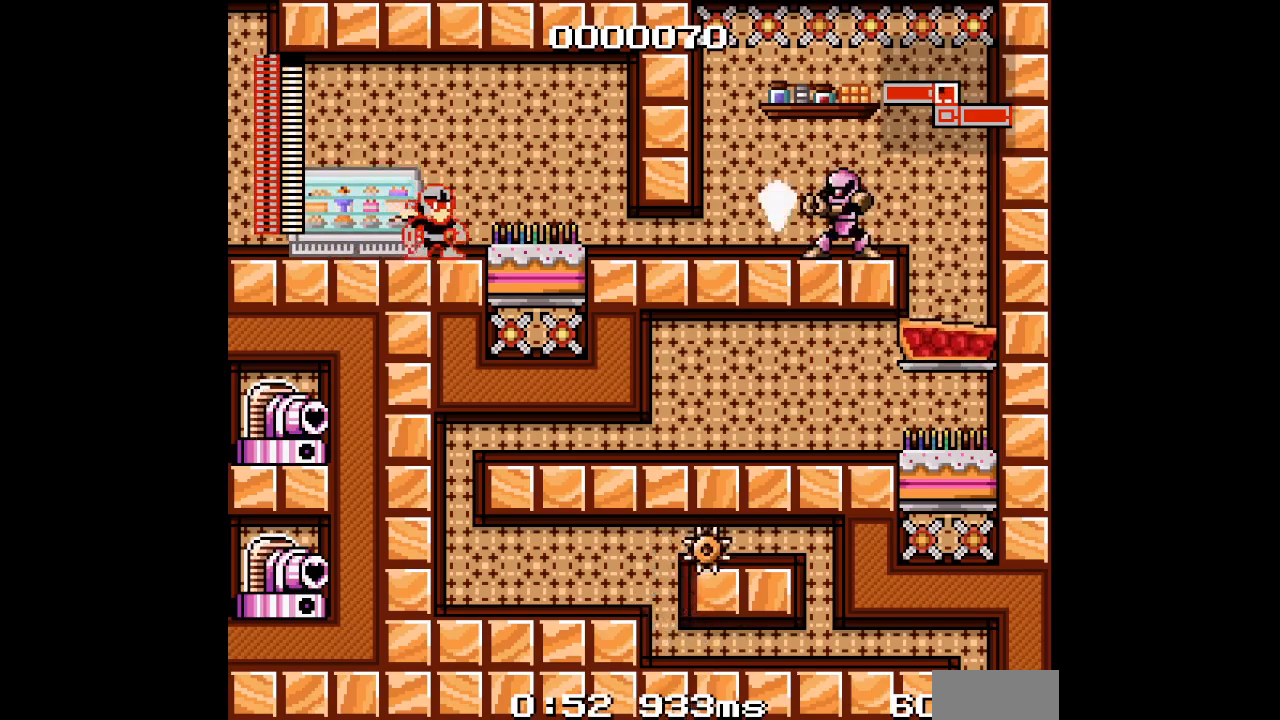
{"buttons": [], "events": []}
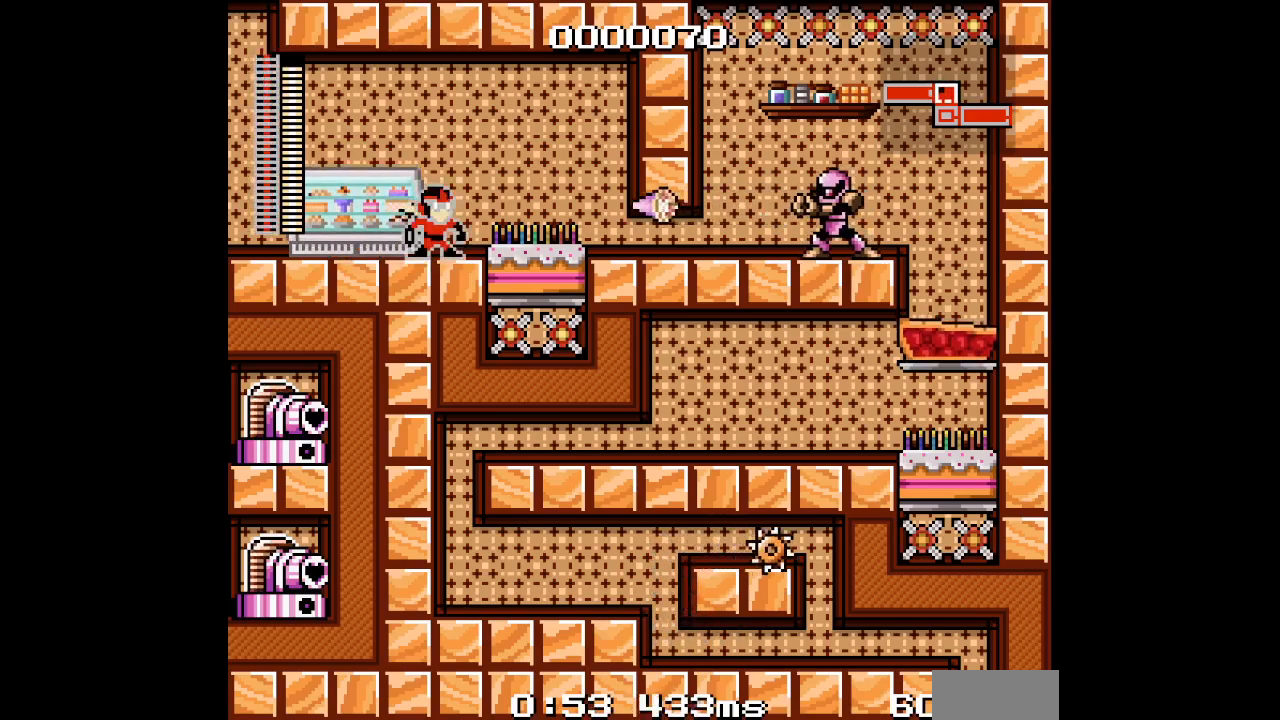
{"buttons": ["DPAD_RIGHT"], "events": [[267, "DPAD_RIGHT", "down"]]}
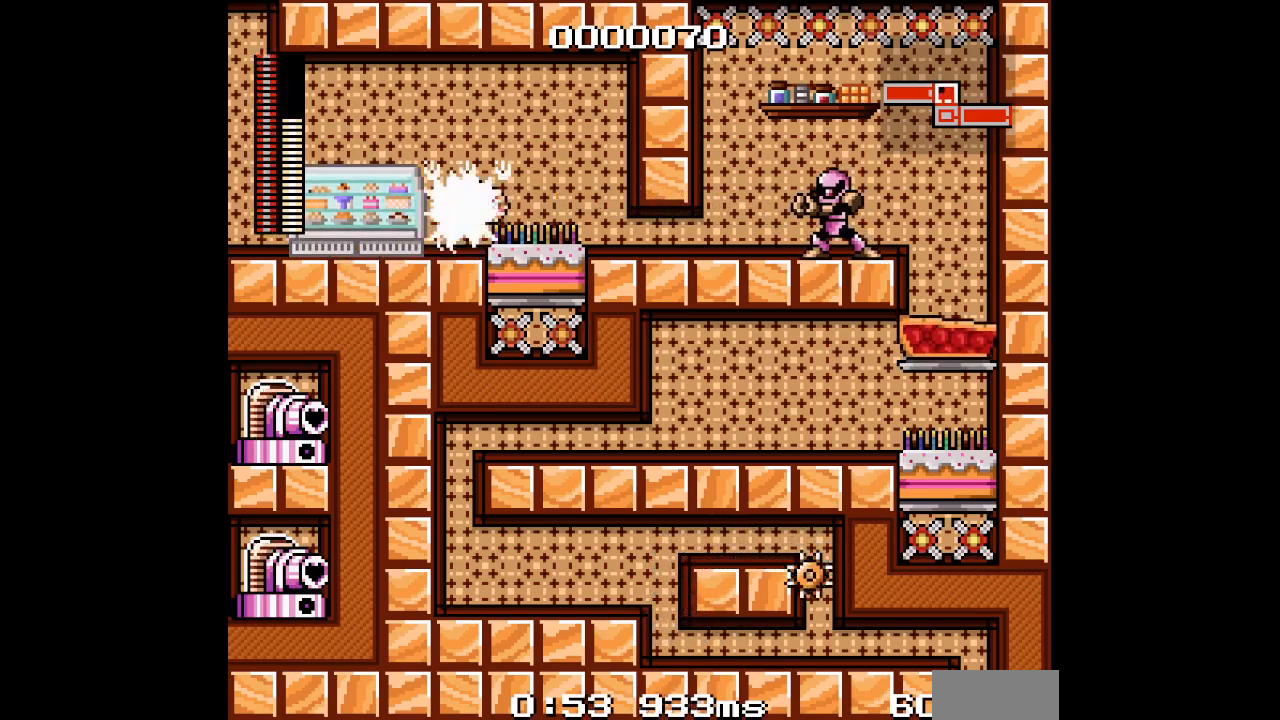
{"buttons": ["DPAD_RIGHT"], "events": []}
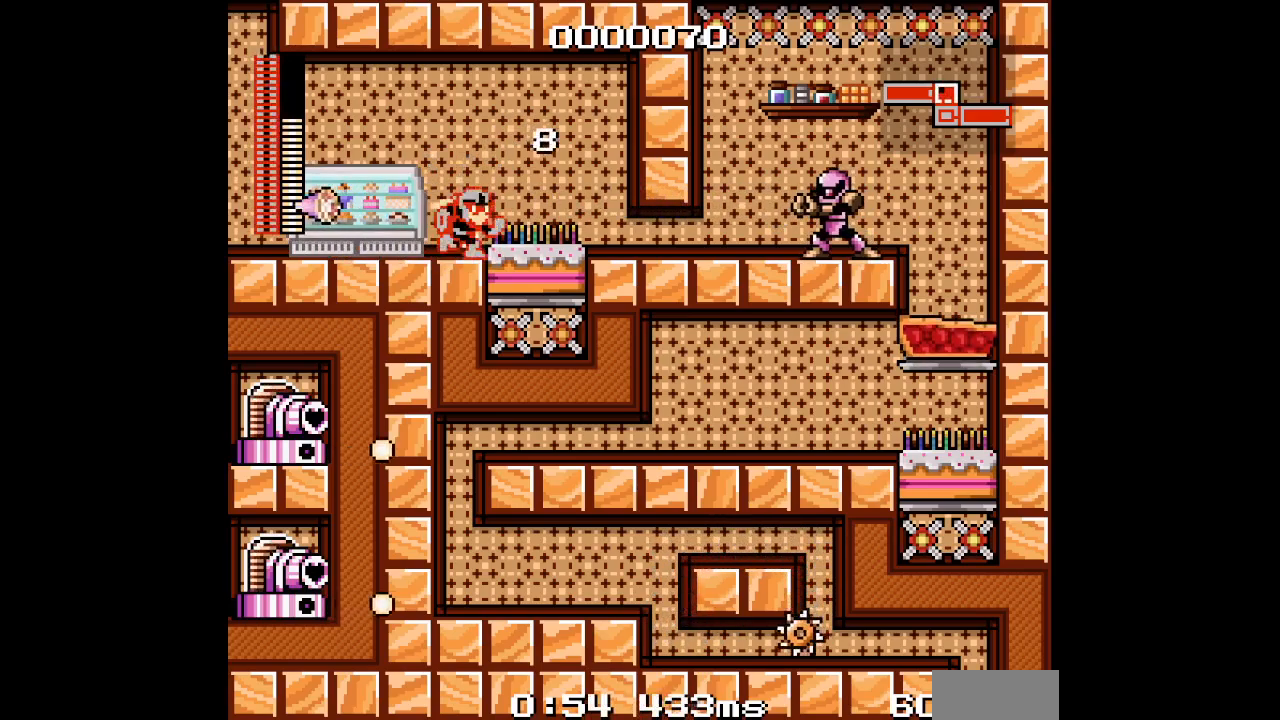
{"buttons": ["DPAD_RIGHT"], "events": [[383, "DPAD_RIGHT", "up"], [500, "DPAD_RIGHT", "down"]]}
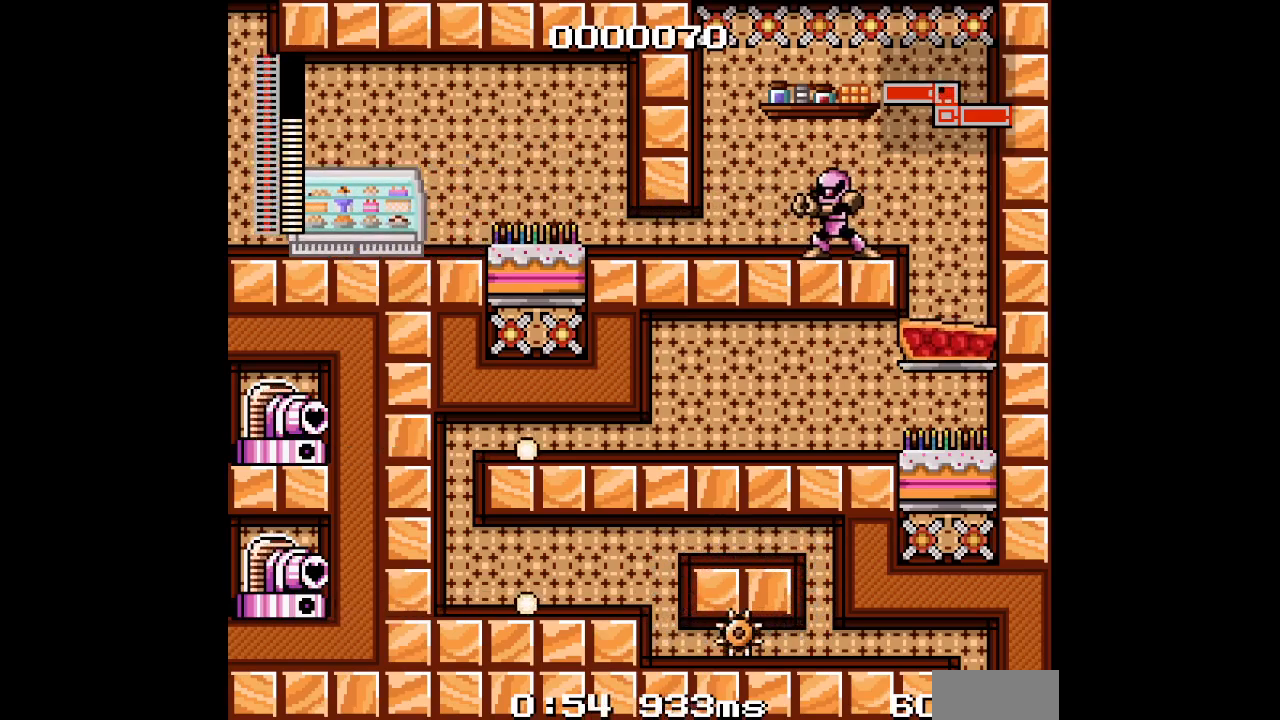
{"buttons": [], "events": [[250, "DPAD_RIGHT", "up"]]}
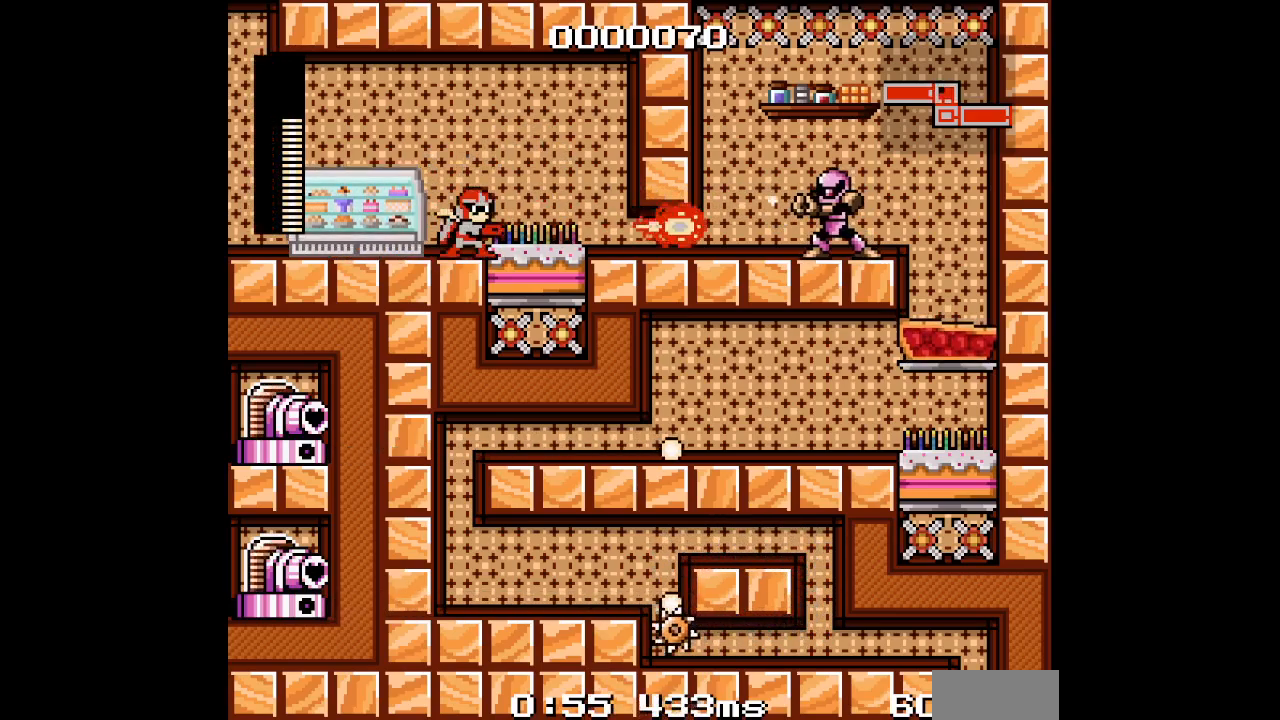
{"buttons": ["DPAD_LEFT"], "events": [[417, "DPAD_LEFT", "down"]]}
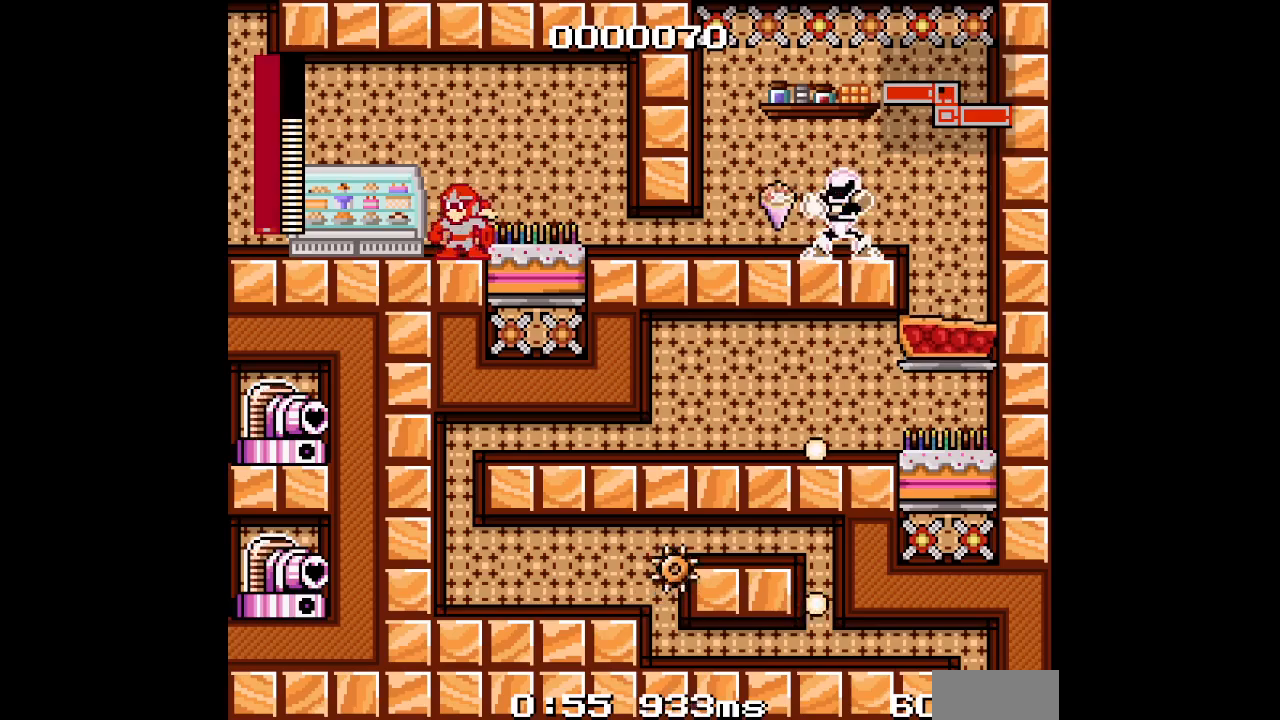
{"buttons": ["DPAD_LEFT"], "events": []}
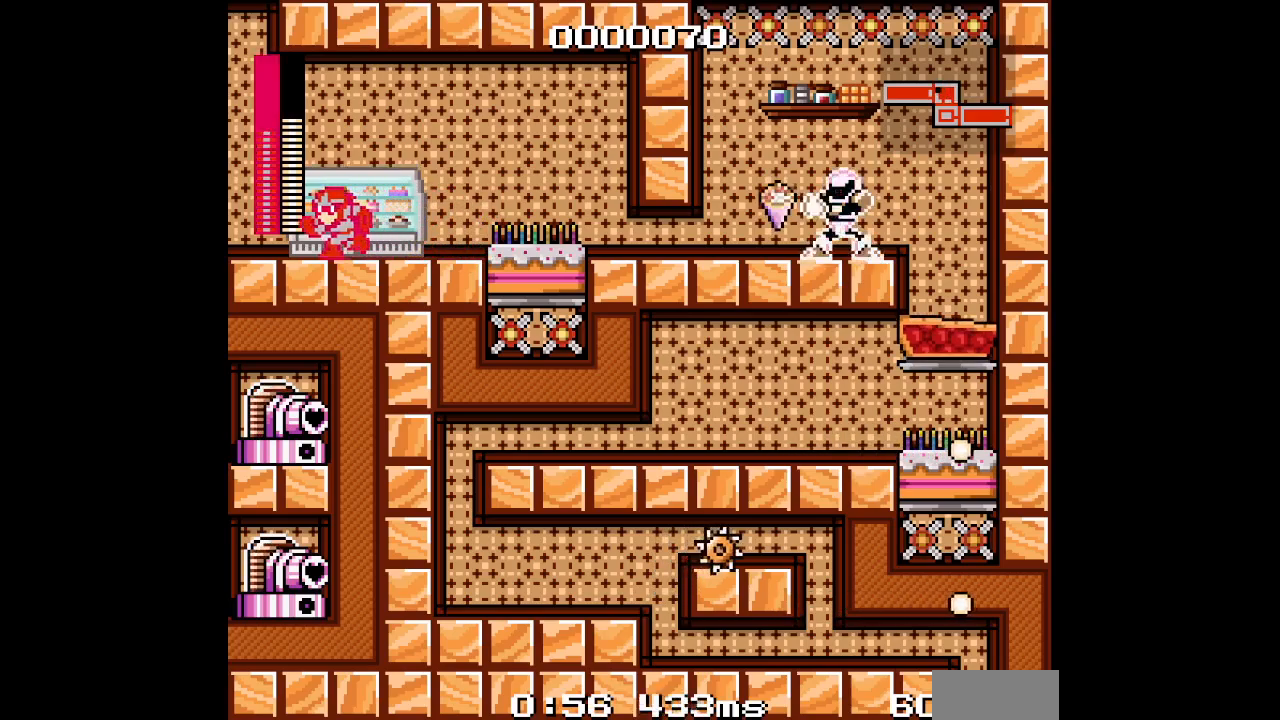
{"buttons": [], "events": [[167, "DPAD_RIGHT", "down"], [183, "DPAD_LEFT", "up"], [317, "DPAD_RIGHT", "up"]]}
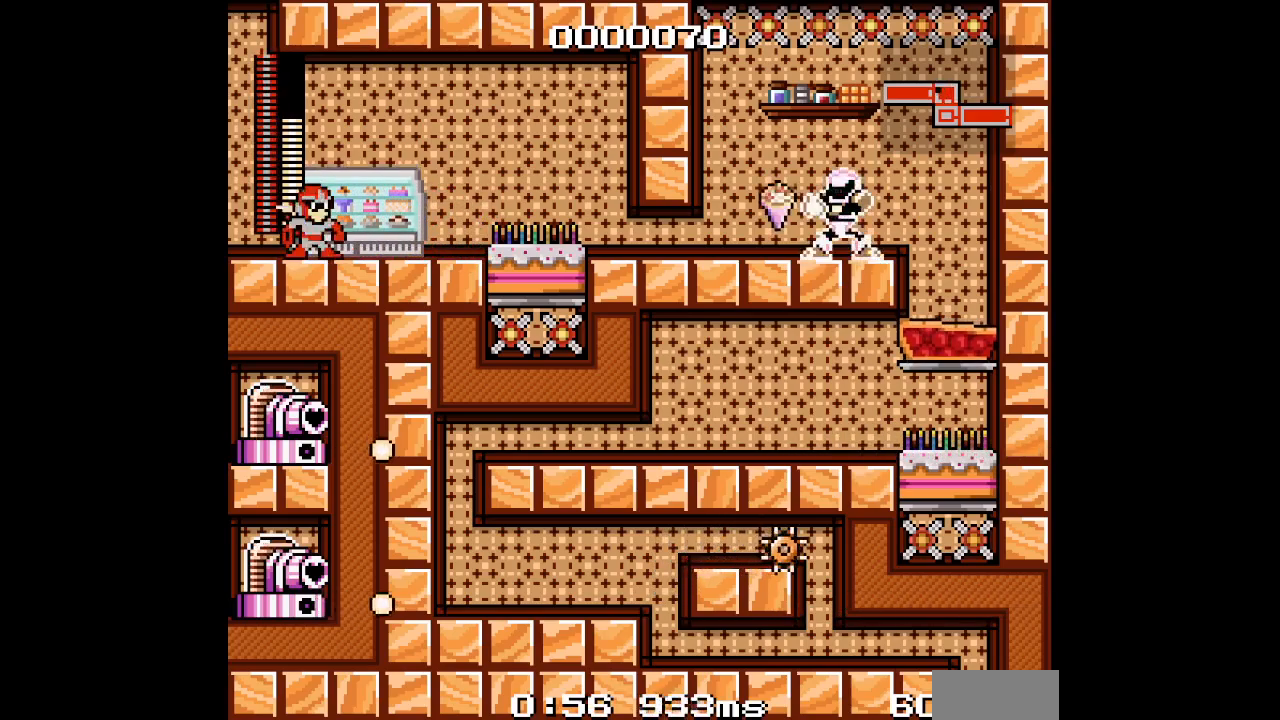
{"buttons": [], "events": []}
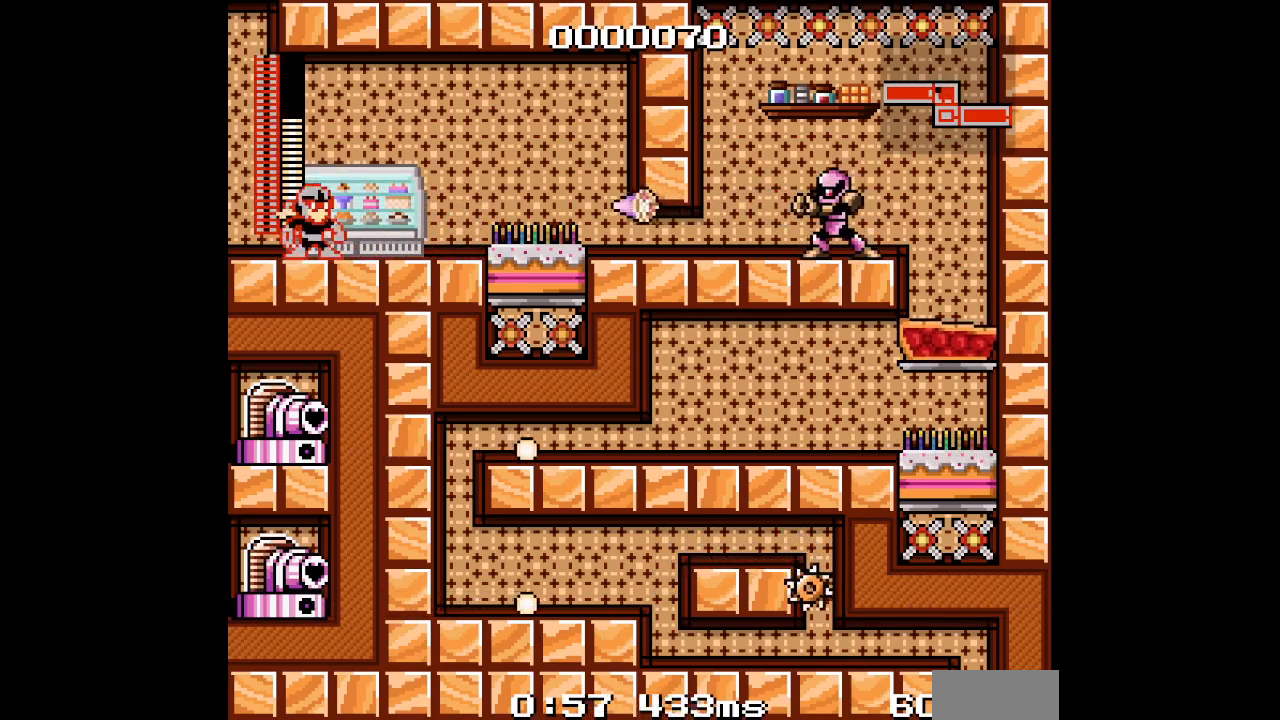
{"buttons": ["DPAD_RIGHT"], "events": [[450, "DPAD_RIGHT", "down"]]}
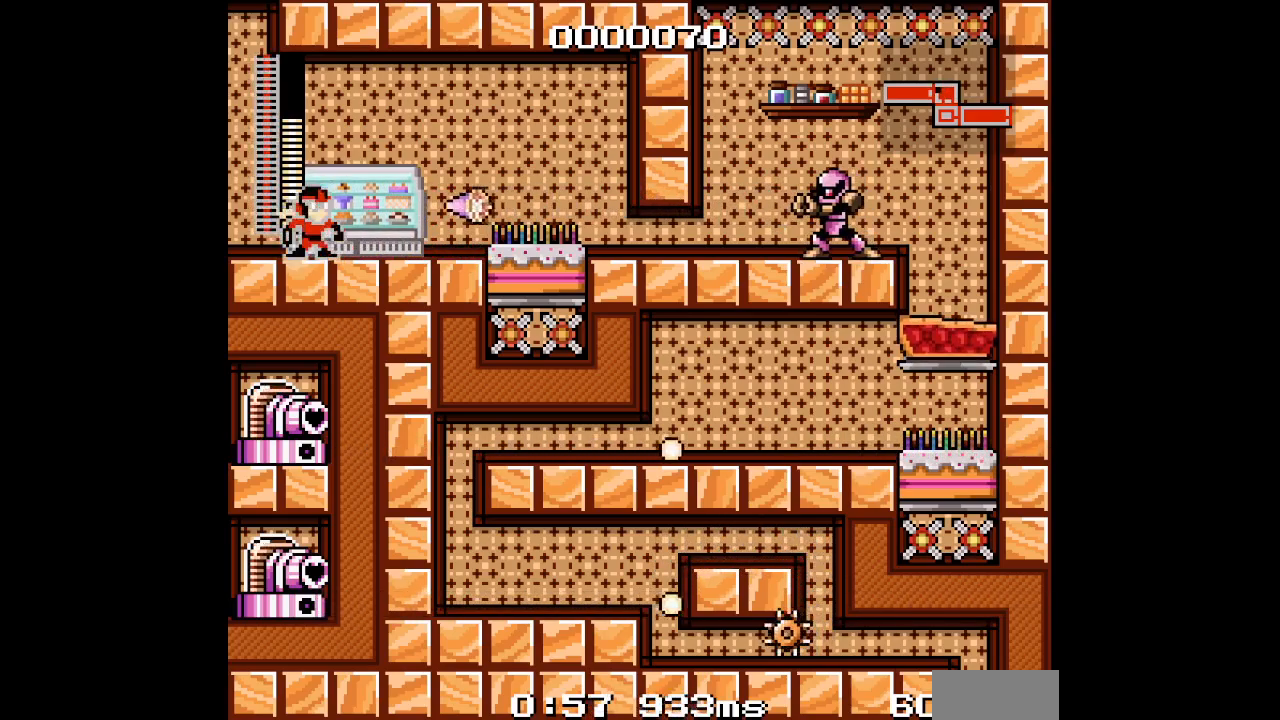
{"buttons": ["DPAD_RIGHT"], "events": []}
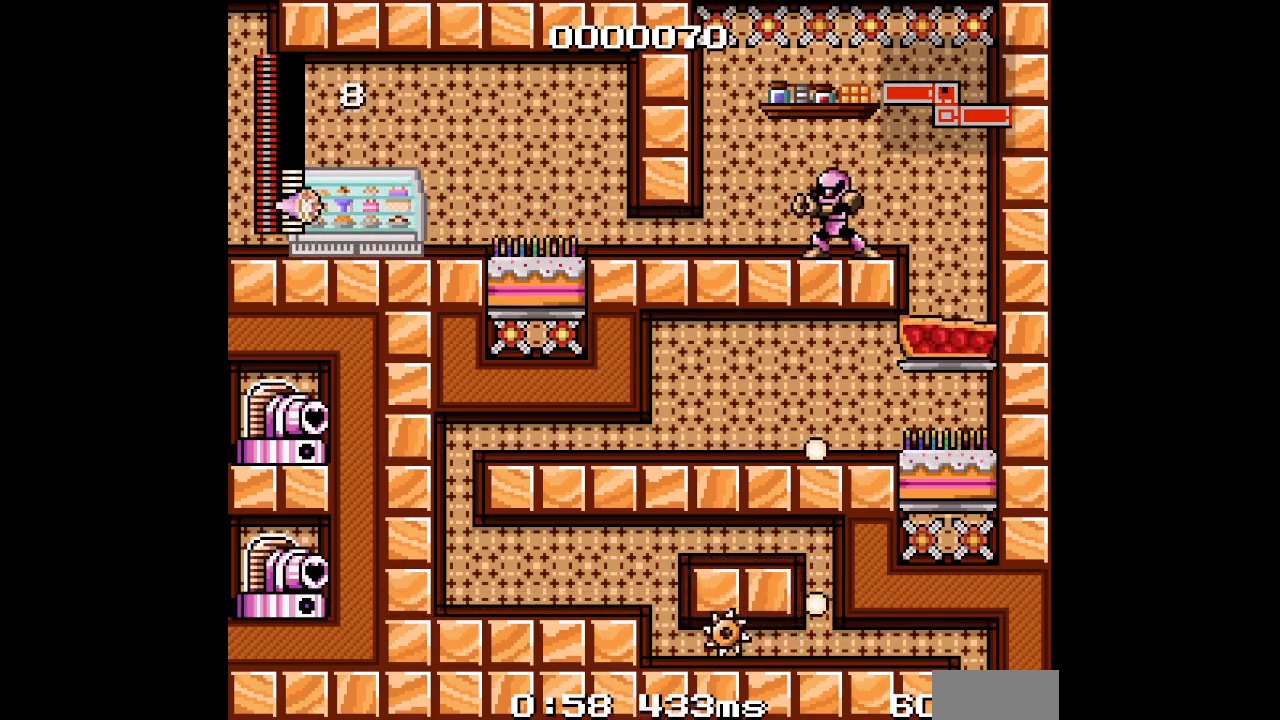
{"buttons": ["DPAD_RIGHT"], "events": [[67, "DPAD_RIGHT", "up"], [367, "DPAD_RIGHT", "down"]]}
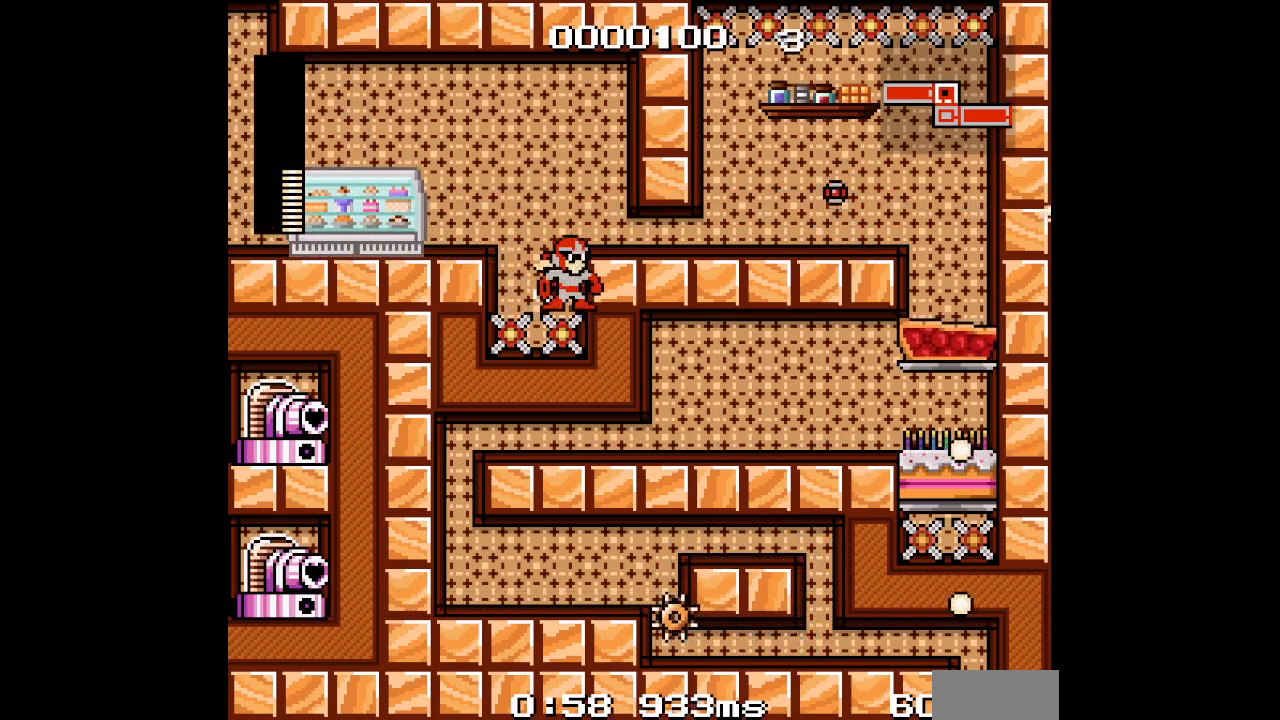
{"buttons": []}
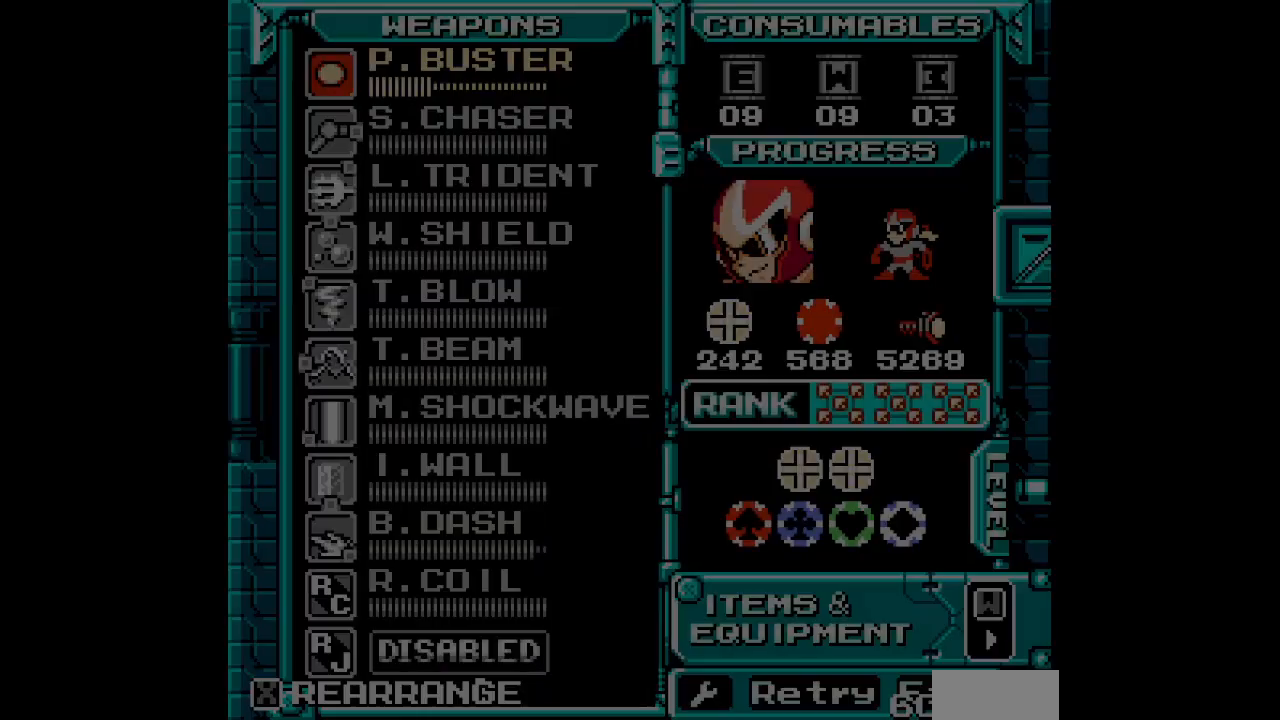
{"buttons": ["L1"], "events": [[483, "L1", "down"]]}
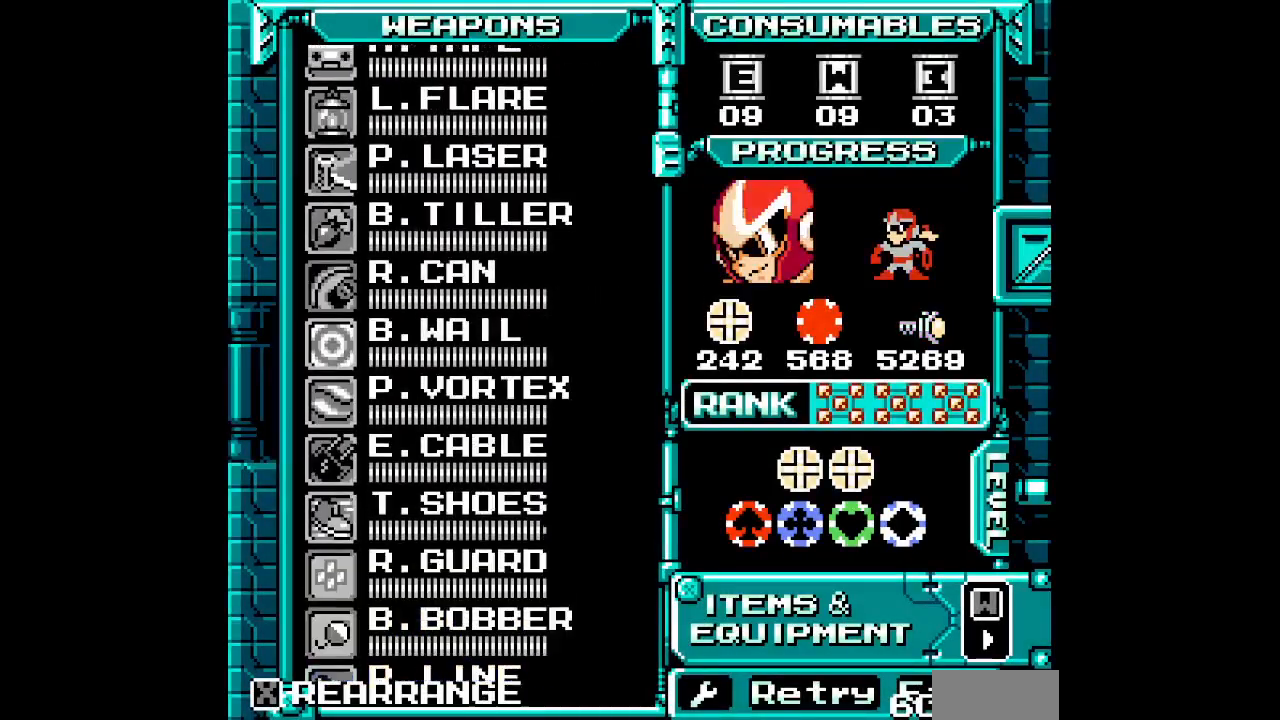
{"buttons": [], "events": [[83, "L1", "up"]]}